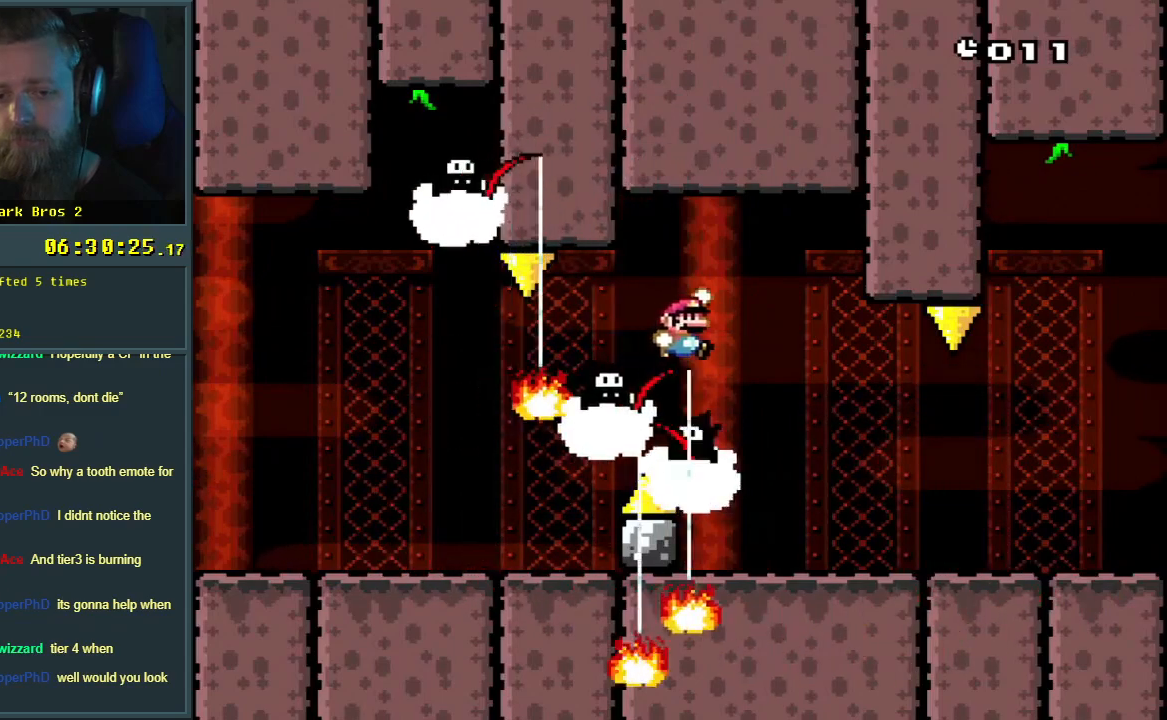
Gameplay with a controller (Nintendo layout); each line is a JSON object with the inputs held at the frame after it. "events" lists button and stick changes between this image and that frame as [ms after this image, input, new state], when the widget could be followed in between. Not read: L3 R3.
{"buttons": ["B", "Y"], "events": [[83, "DPAD_LEFT", "down"], [200, "DPAD_LEFT", "up"], [250, "DPAD_RIGHT", "down"], [367, "DPAD_RIGHT", "up"]]}
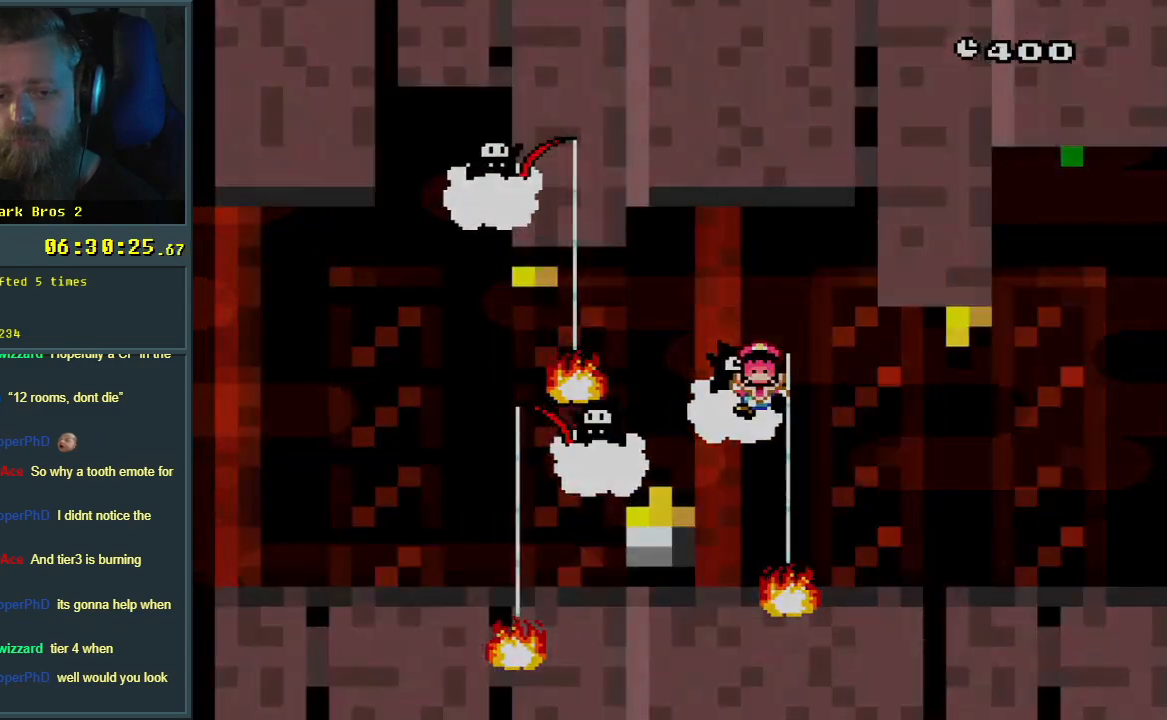
{"buttons": [], "events": [[50, "Y", "up"], [117, "B", "up"], [233, "A", "down"], [367, "A", "up"]]}
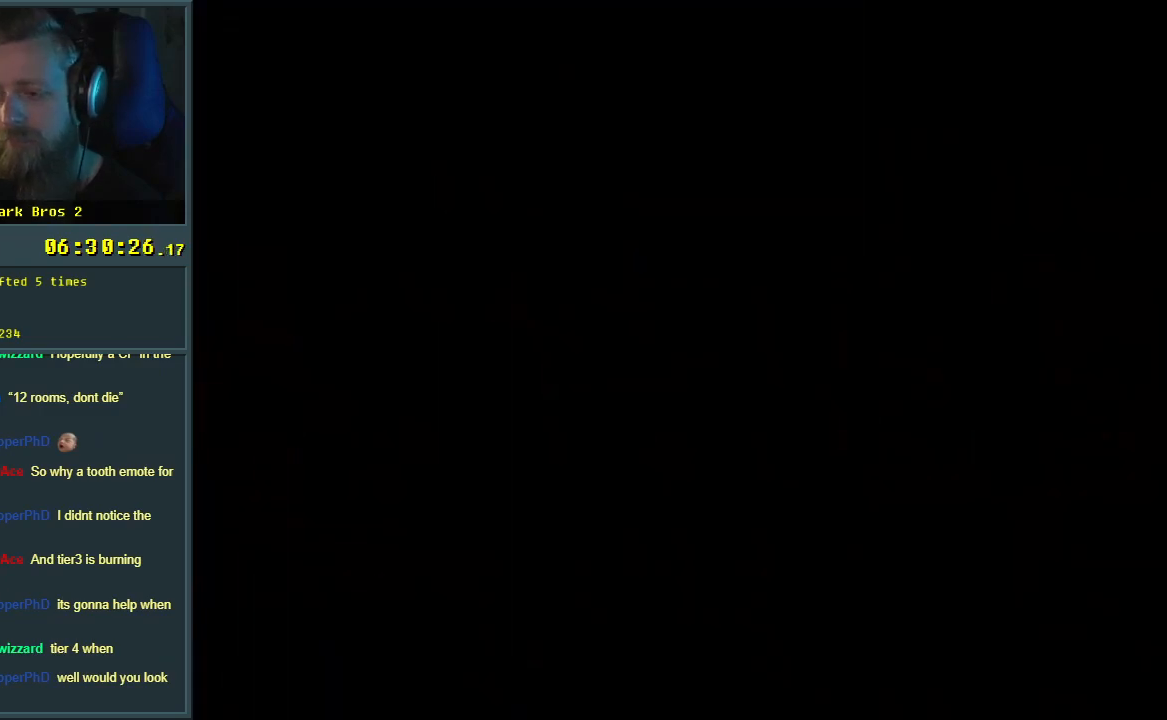
{"buttons": [], "events": []}
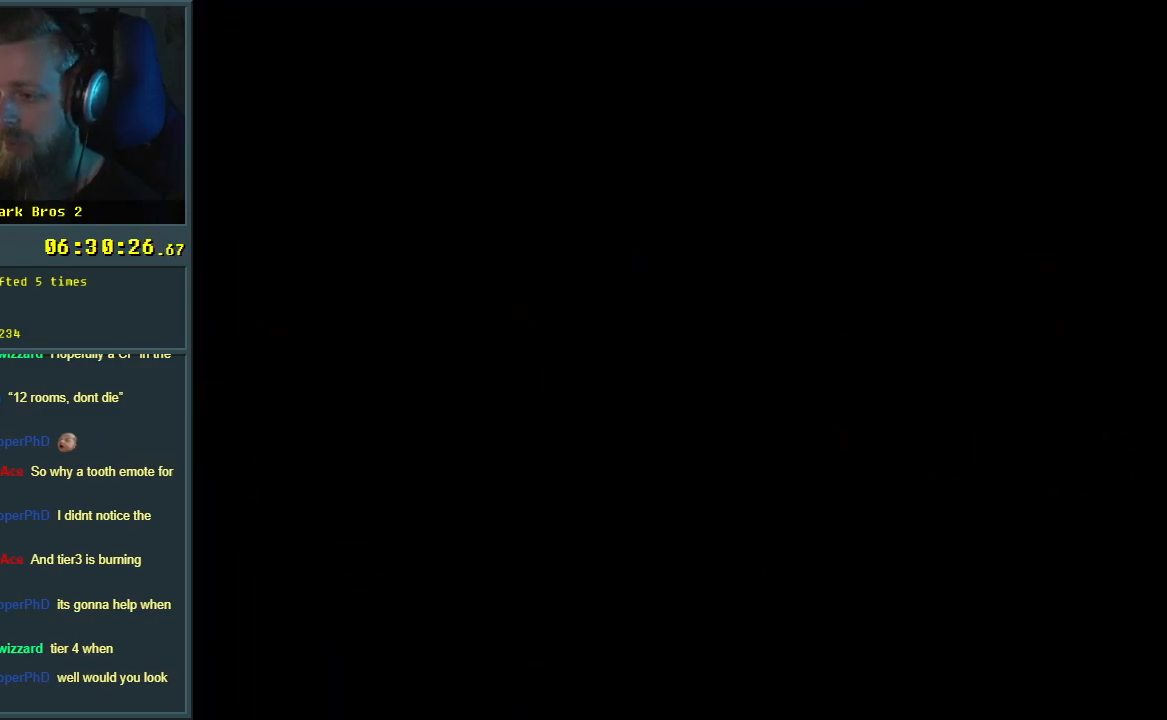
{"buttons": [], "events": []}
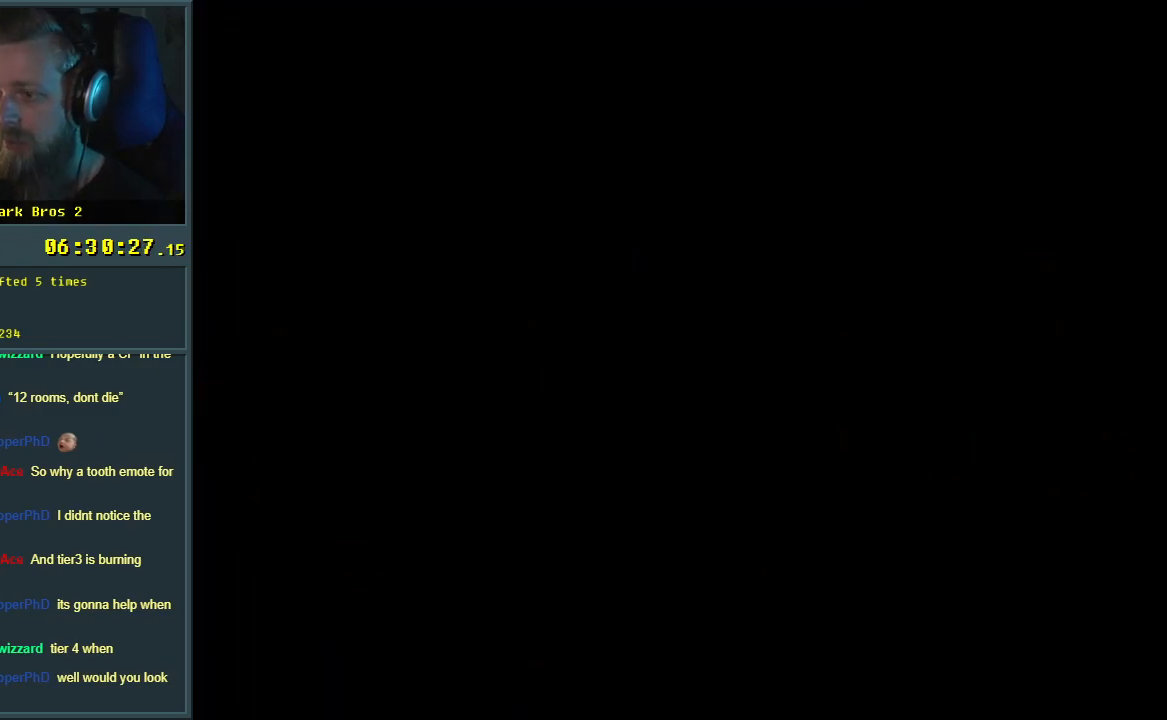
{"buttons": [], "events": []}
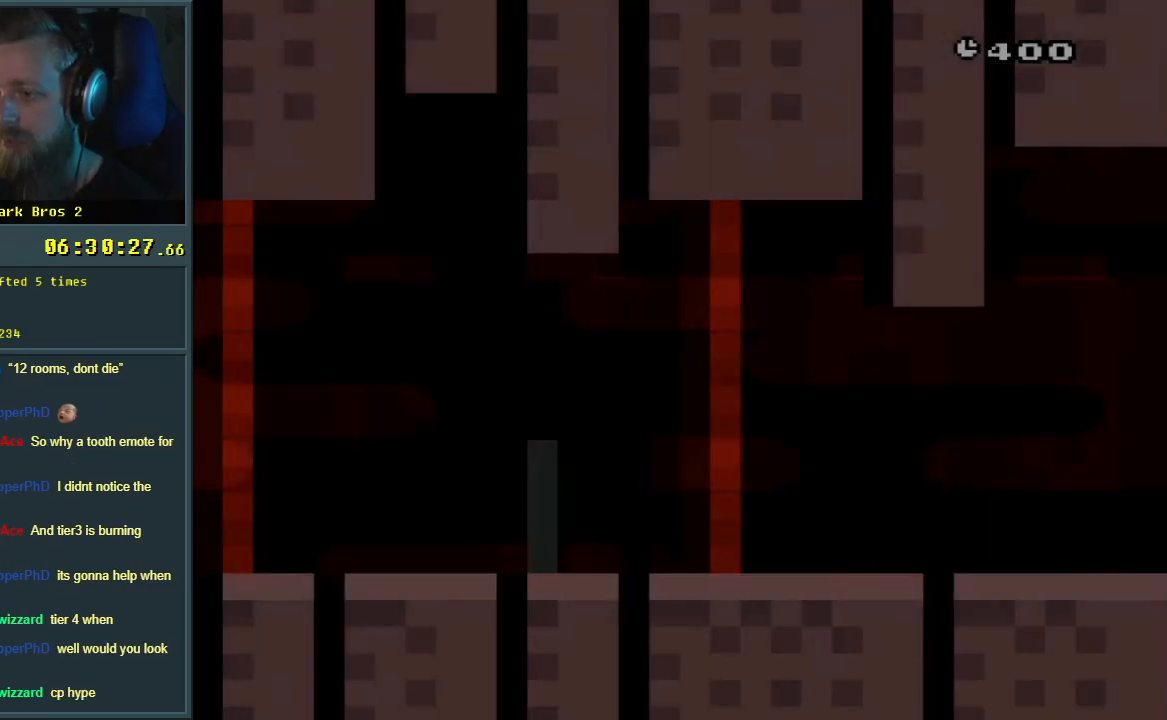
{"buttons": ["X", "DPAD_RIGHT"], "events": [[33, "B", "down"], [33, "Y", "down"], [217, "X", "down"], [233, "Y", "up"], [267, "B", "up"], [317, "DPAD_RIGHT", "down"]]}
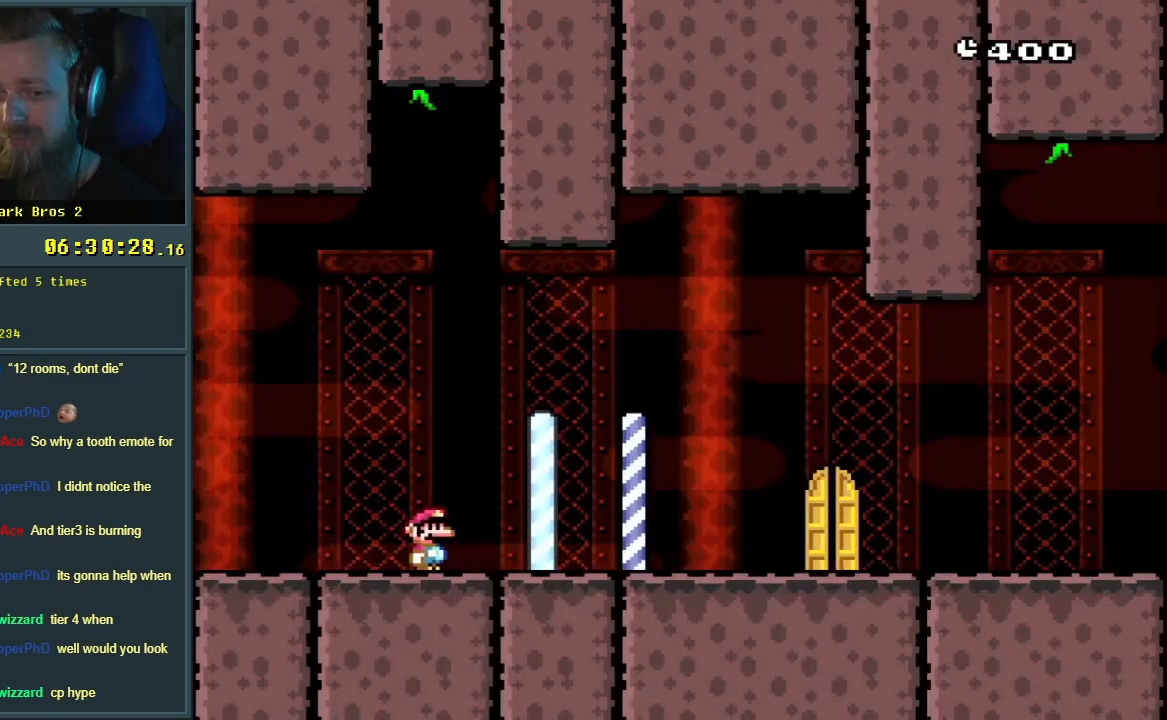
{"buttons": ["X"], "events": [[17, "DPAD_RIGHT", "up"], [450, "DPAD_RIGHT", "down"], [483, "DPAD_RIGHT", "up"]]}
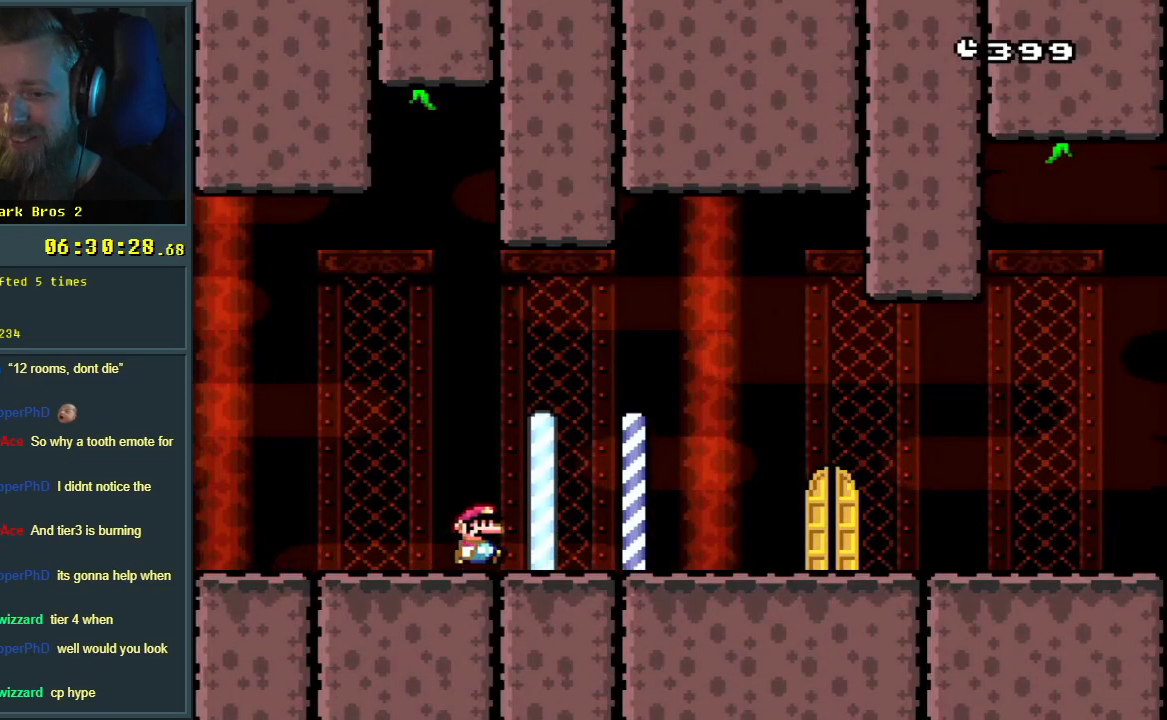
{"buttons": ["X", "DPAD_RIGHT"], "events": [[17, "DPAD_RIGHT", "down"]]}
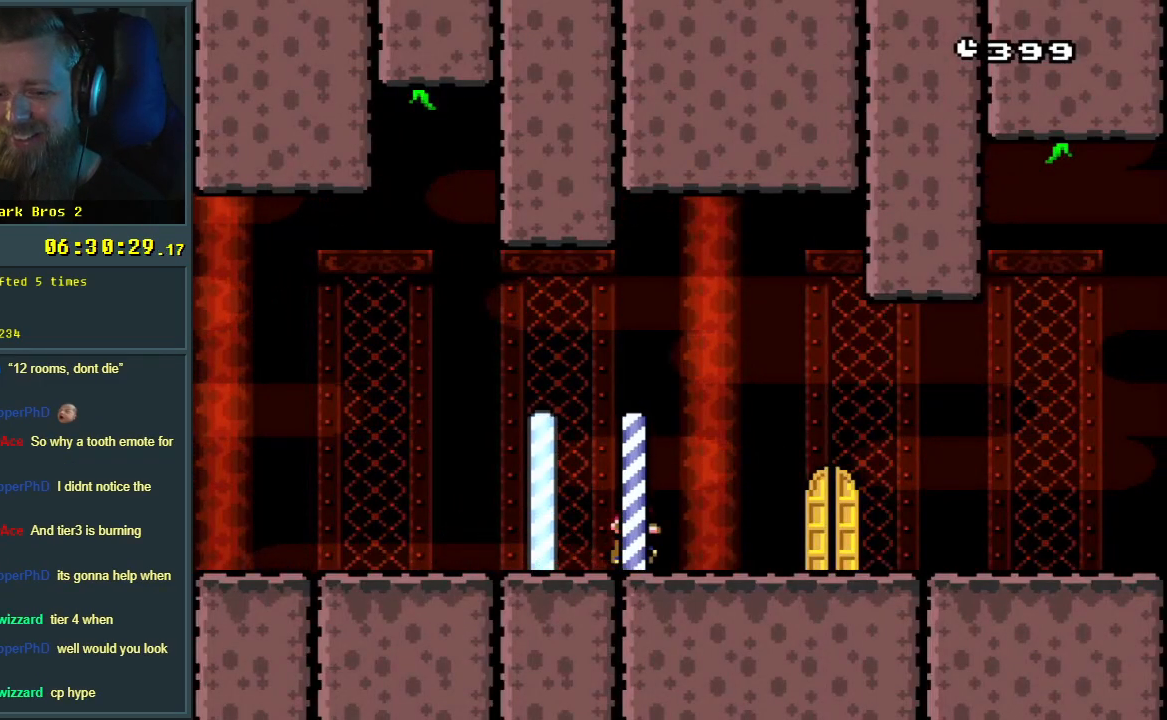
{"buttons": ["X", "DPAD_UP"], "events": [[133, "DPAD_RIGHT", "up"], [400, "DPAD_UP", "down"]]}
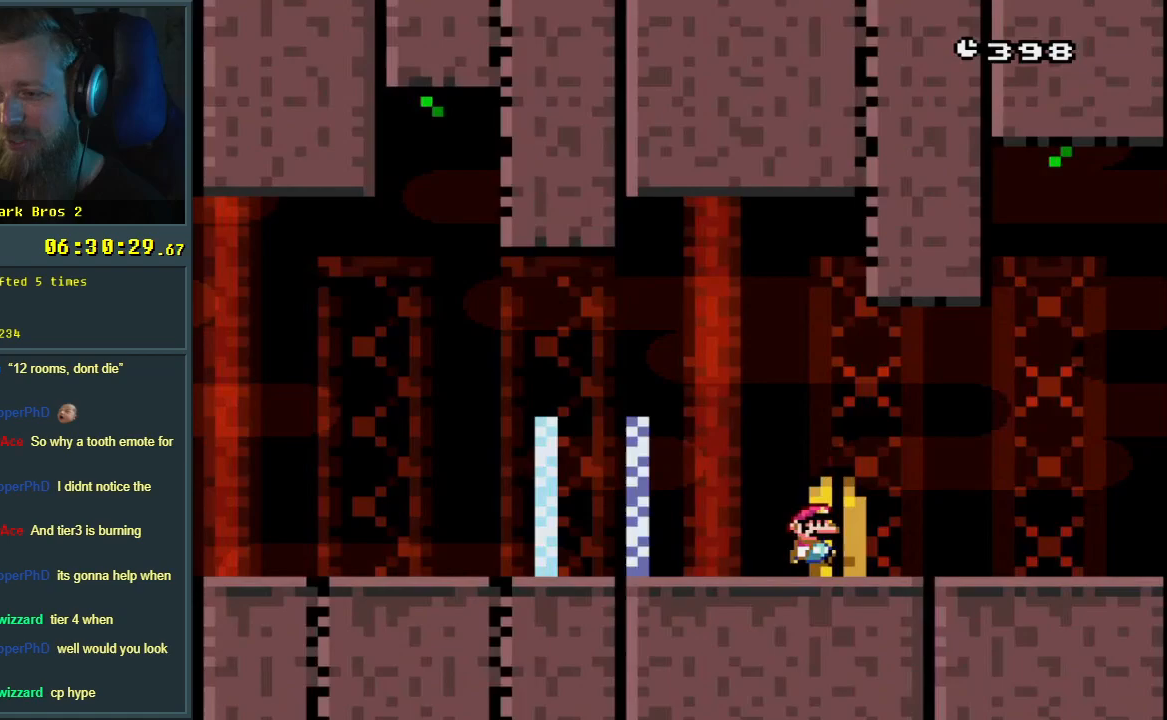
{"buttons": [], "events": [[50, "DPAD_UP", "up"], [433, "X", "up"]]}
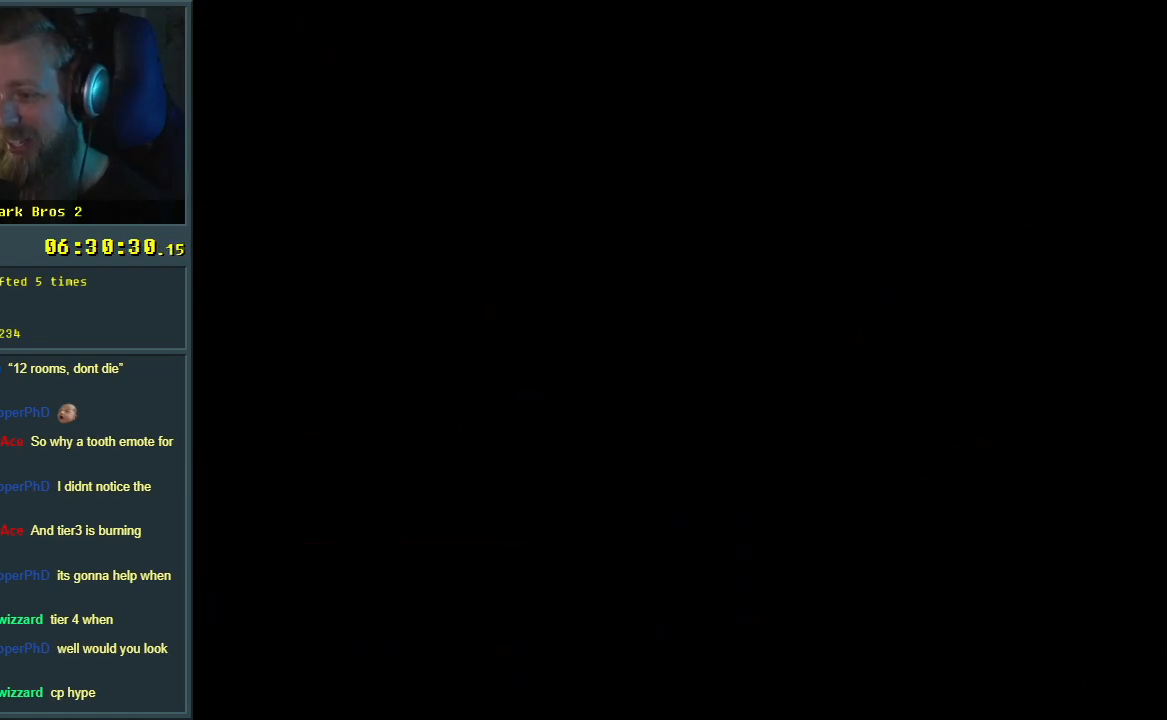
{"buttons": ["X"], "events": [[233, "X", "down"]]}
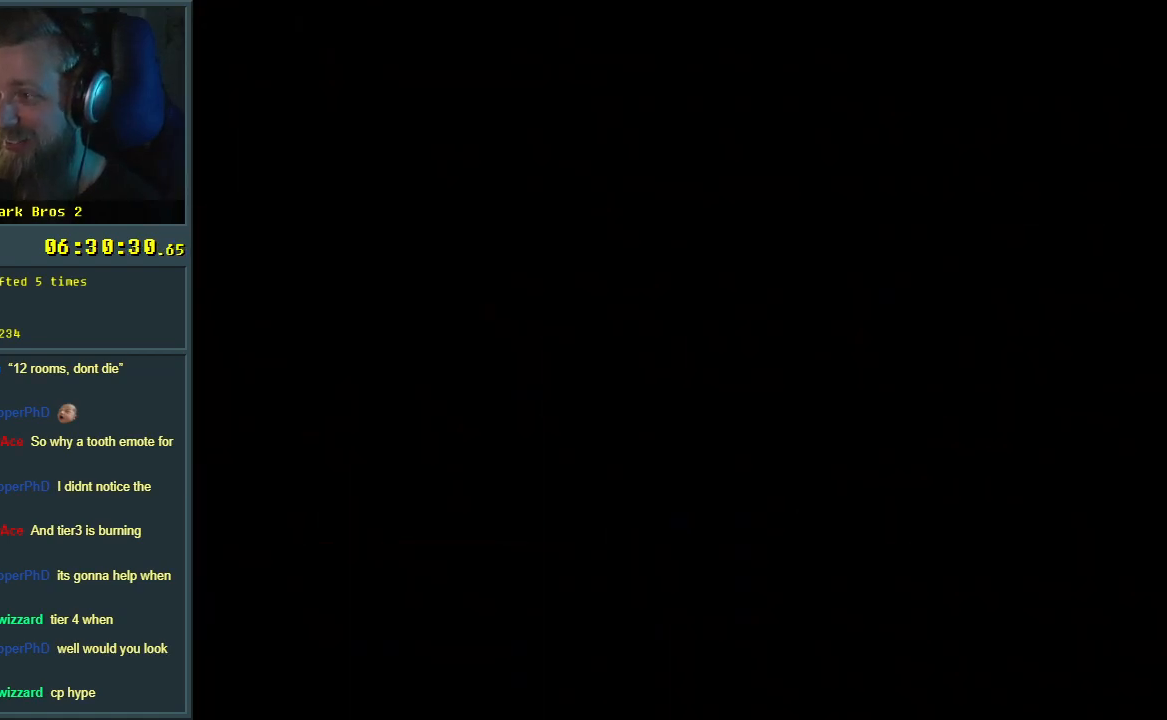
{"buttons": [], "events": [[417, "X", "up"]]}
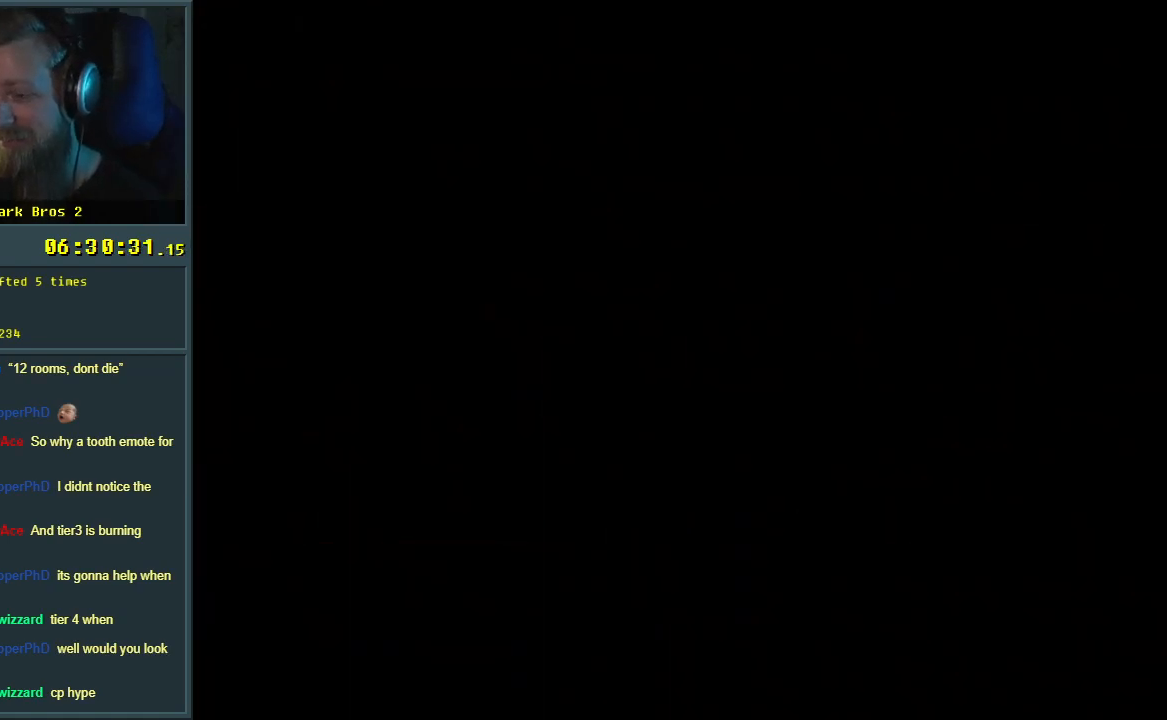
{"buttons": ["X"], "events": [[217, "X", "down"]]}
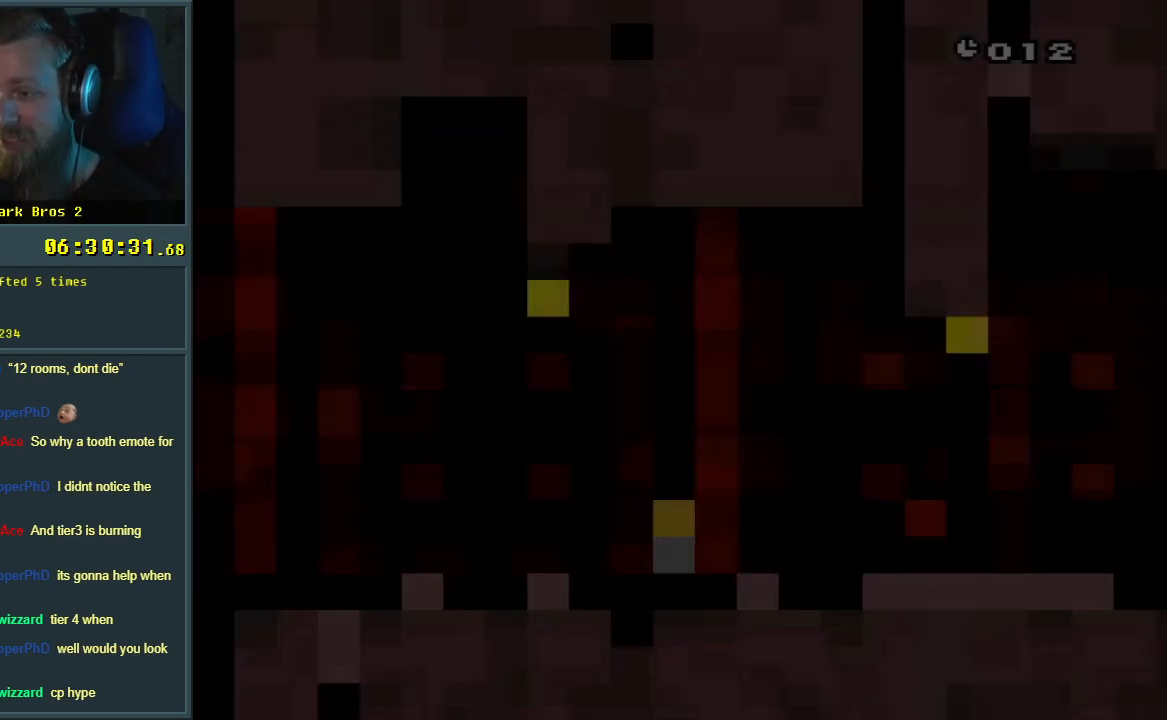
{"buttons": ["X"], "events": []}
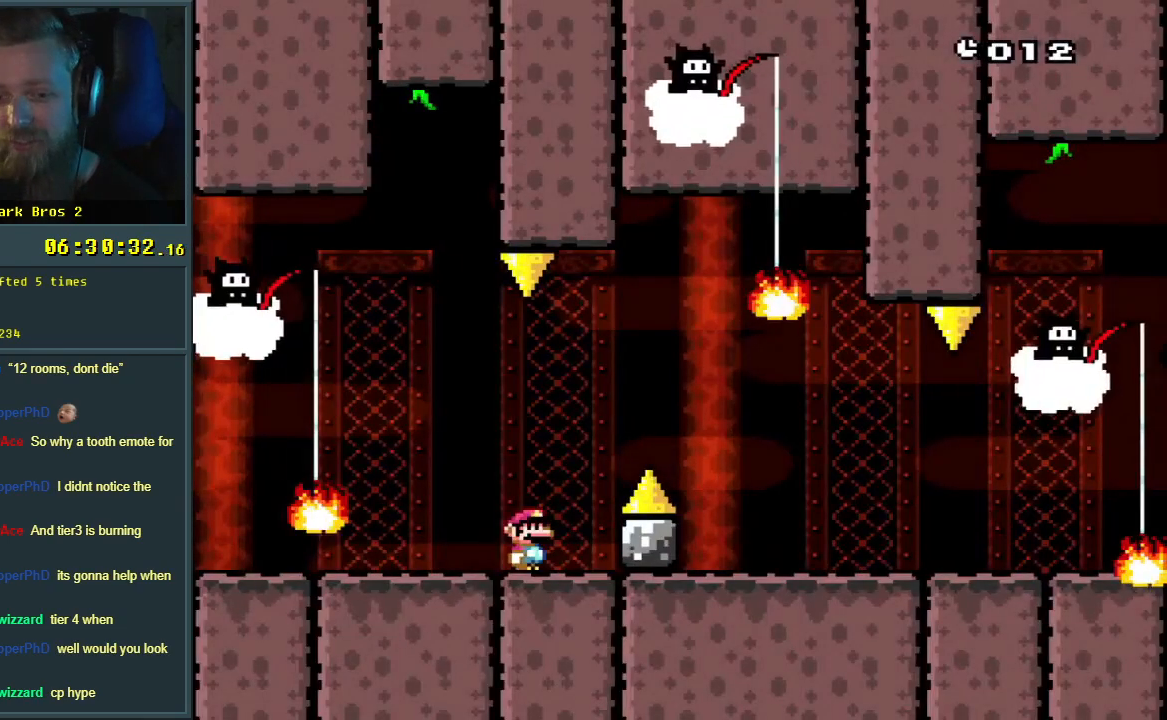
{"buttons": ["X", "DPAD_LEFT"], "events": [[300, "A", "down"], [300, "DPAD_RIGHT", "down"], [383, "DPAD_RIGHT", "up"], [417, "DPAD_LEFT", "down"], [500, "A", "up"]]}
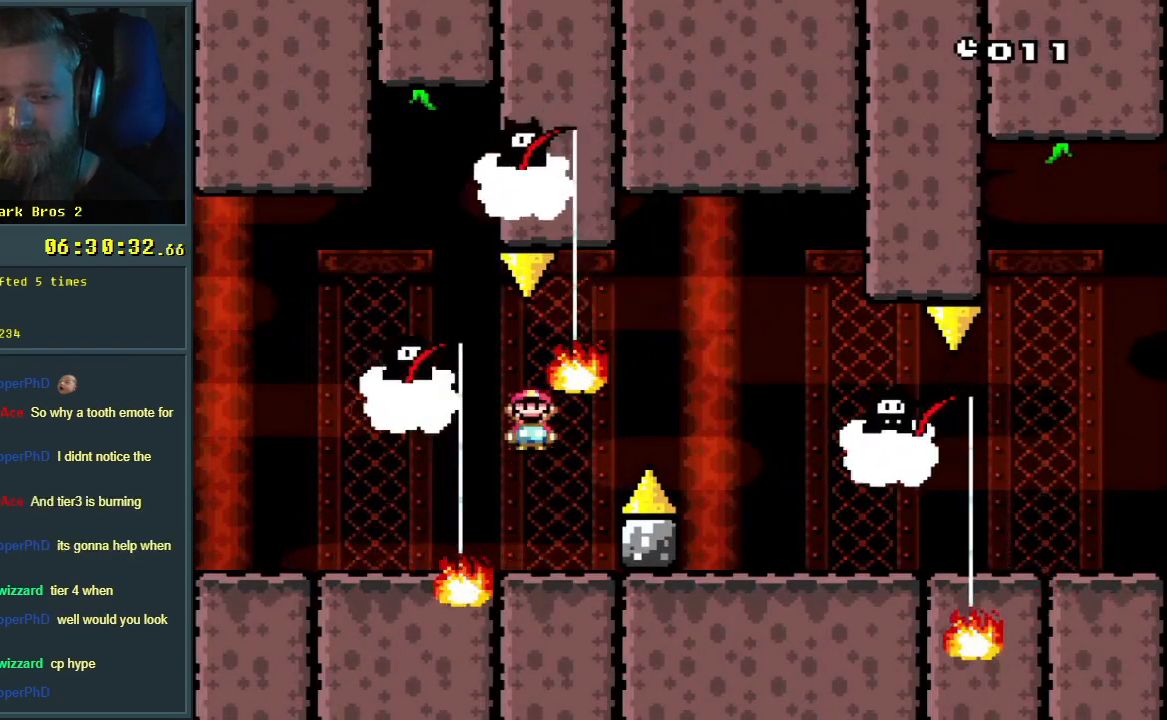
{"buttons": ["A"], "events": [[67, "A", "down"], [200, "A", "up"], [200, "DPAD_LEFT", "up"], [383, "X", "up"], [417, "A", "down"]]}
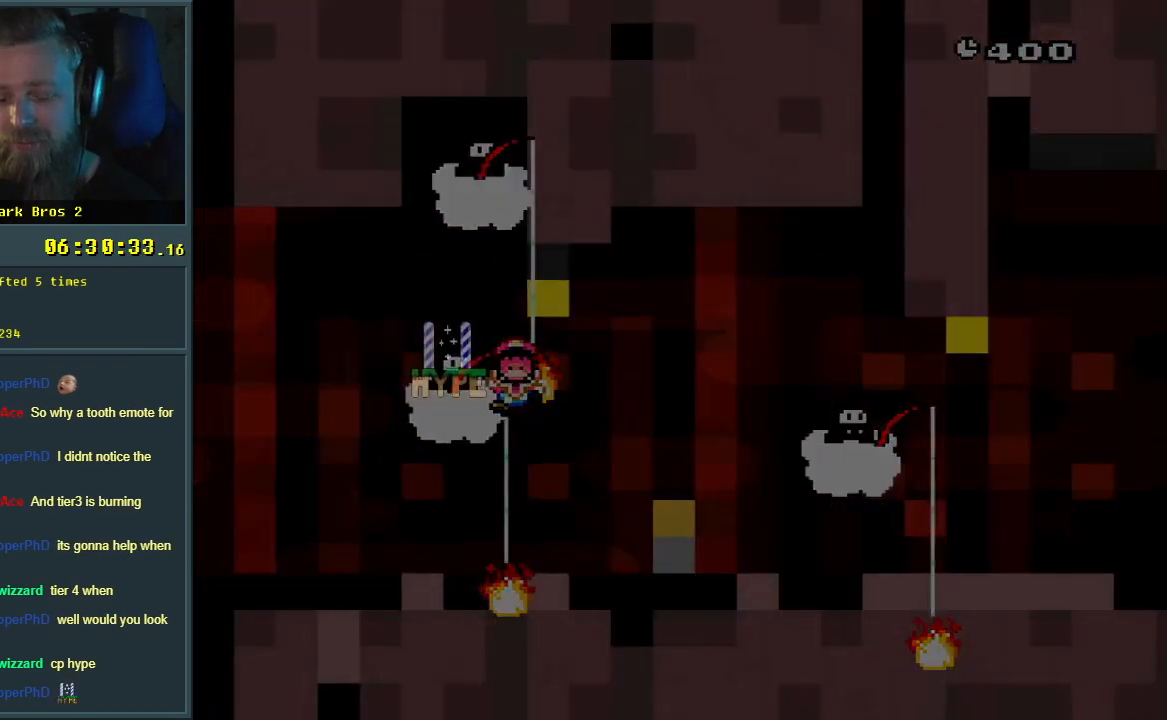
{"buttons": [], "events": [[67, "A", "up"], [117, "A", "down"], [233, "A", "up"]]}
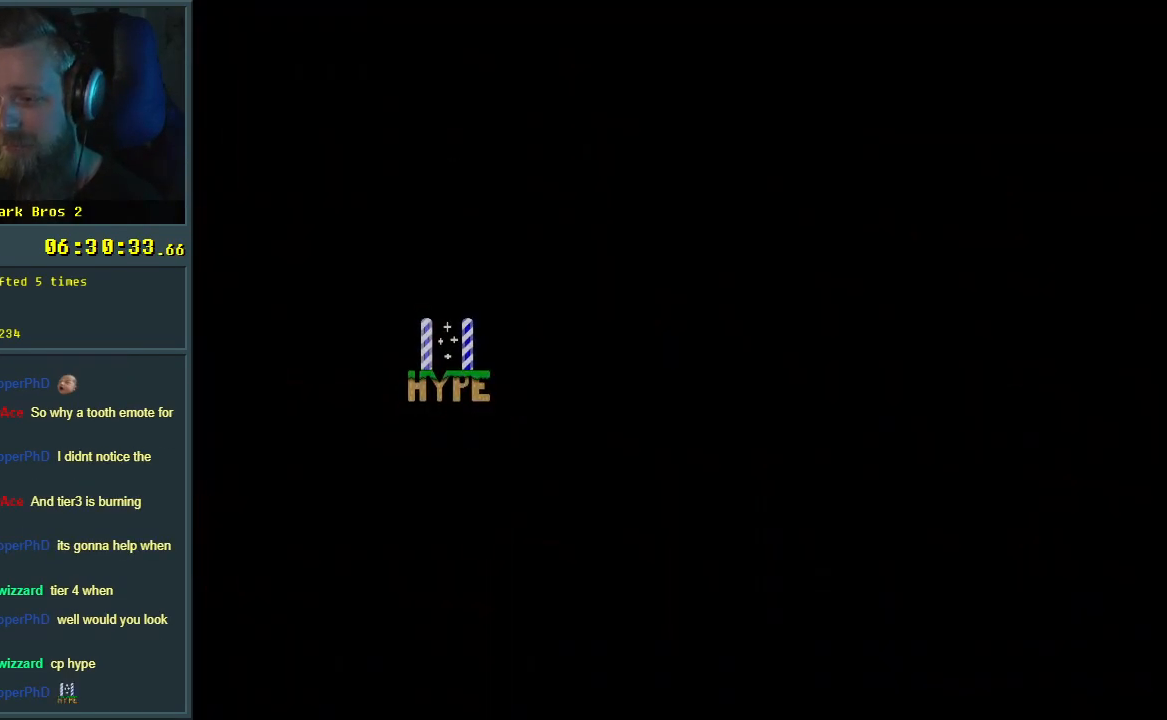
{"buttons": [], "events": []}
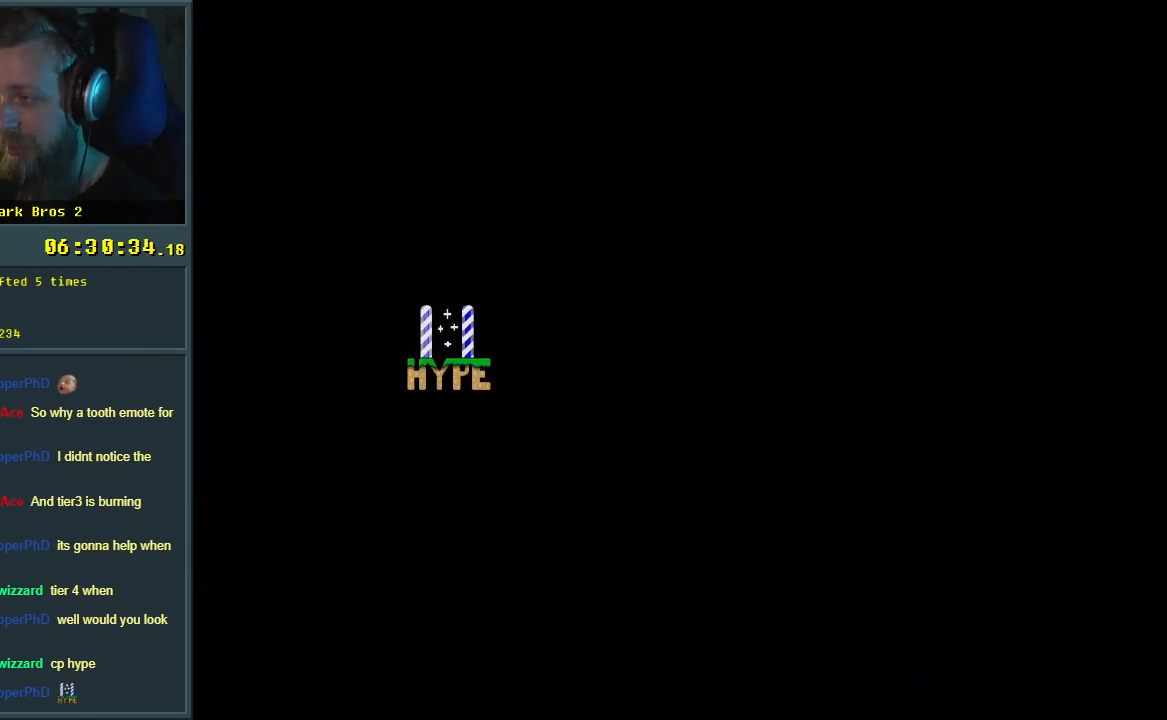
{"buttons": ["X"], "events": [[500, "X", "down"]]}
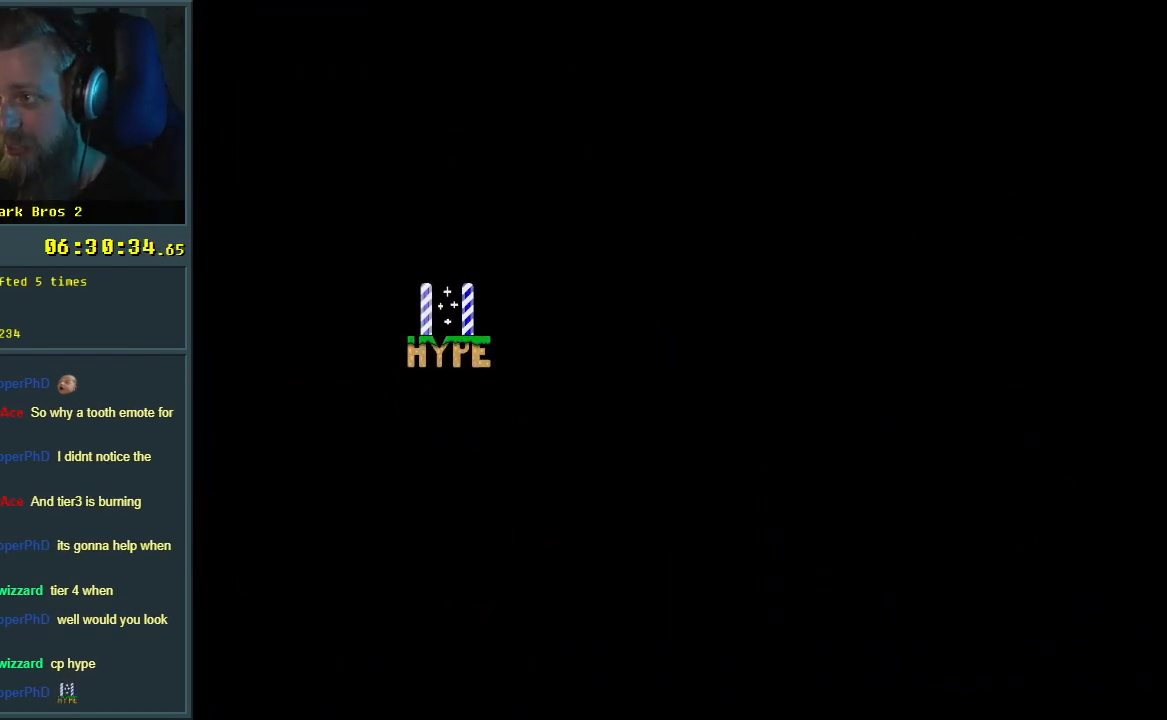
{"buttons": ["X"], "events": []}
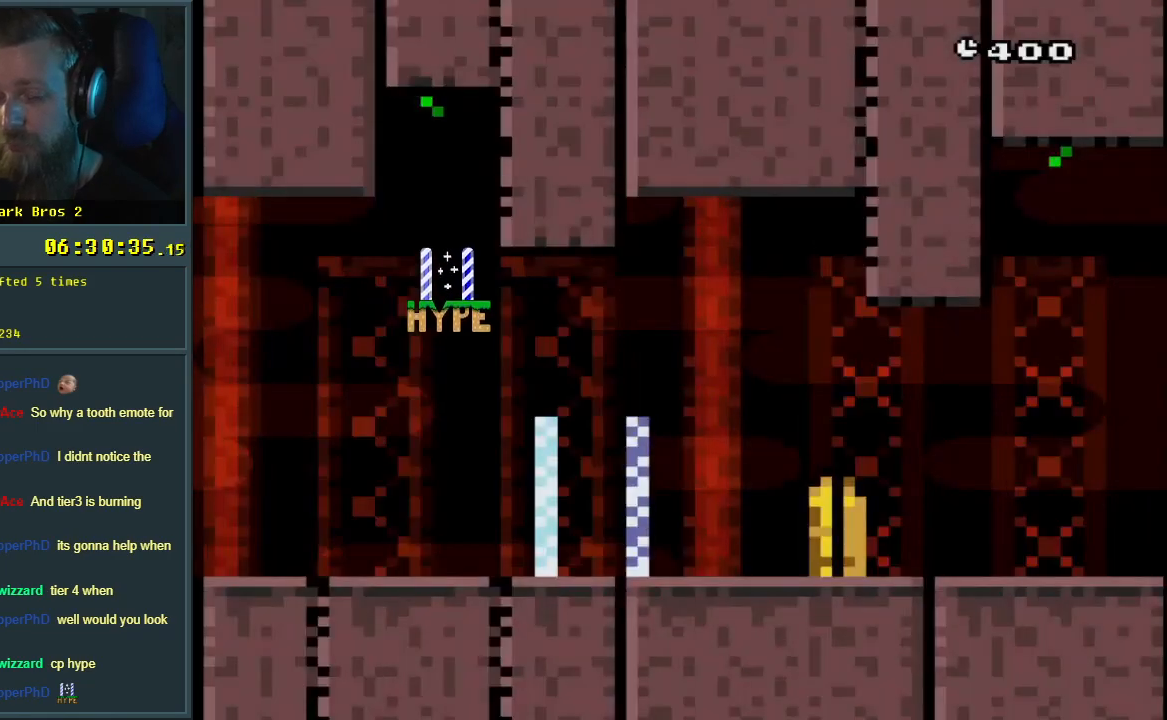
{"buttons": ["X", "DPAD_RIGHT"], "events": [[367, "DPAD_RIGHT", "down"]]}
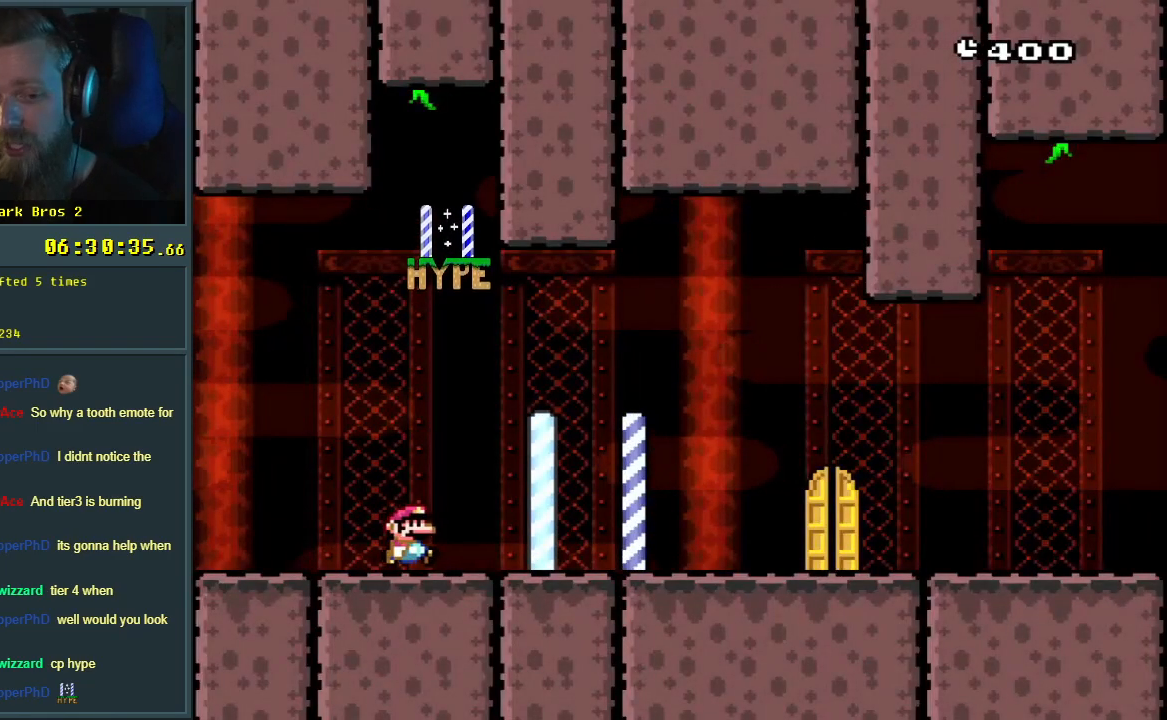
{"buttons": ["X"], "events": [[133, "A", "down"], [400, "A", "up"], [433, "DPAD_RIGHT", "up"]]}
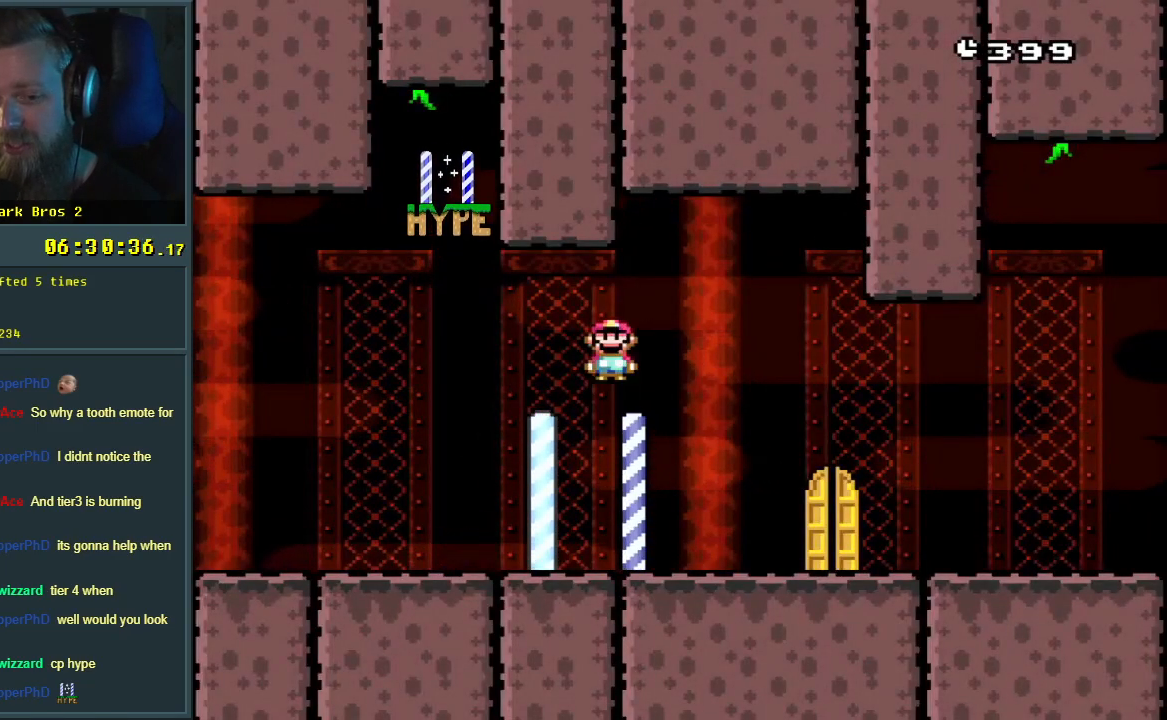
{"buttons": ["X", "DPAD_UP"], "events": [[383, "DPAD_UP", "down"]]}
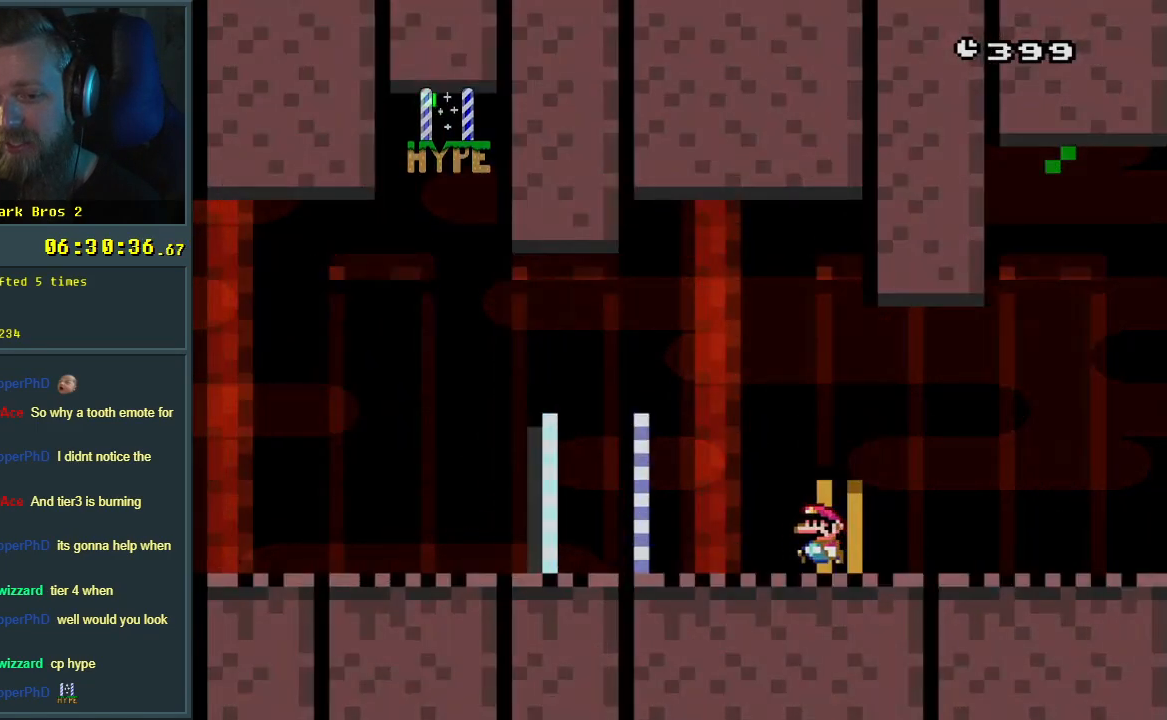
{"buttons": [], "events": [[17, "DPAD_UP", "up"], [250, "X", "up"]]}
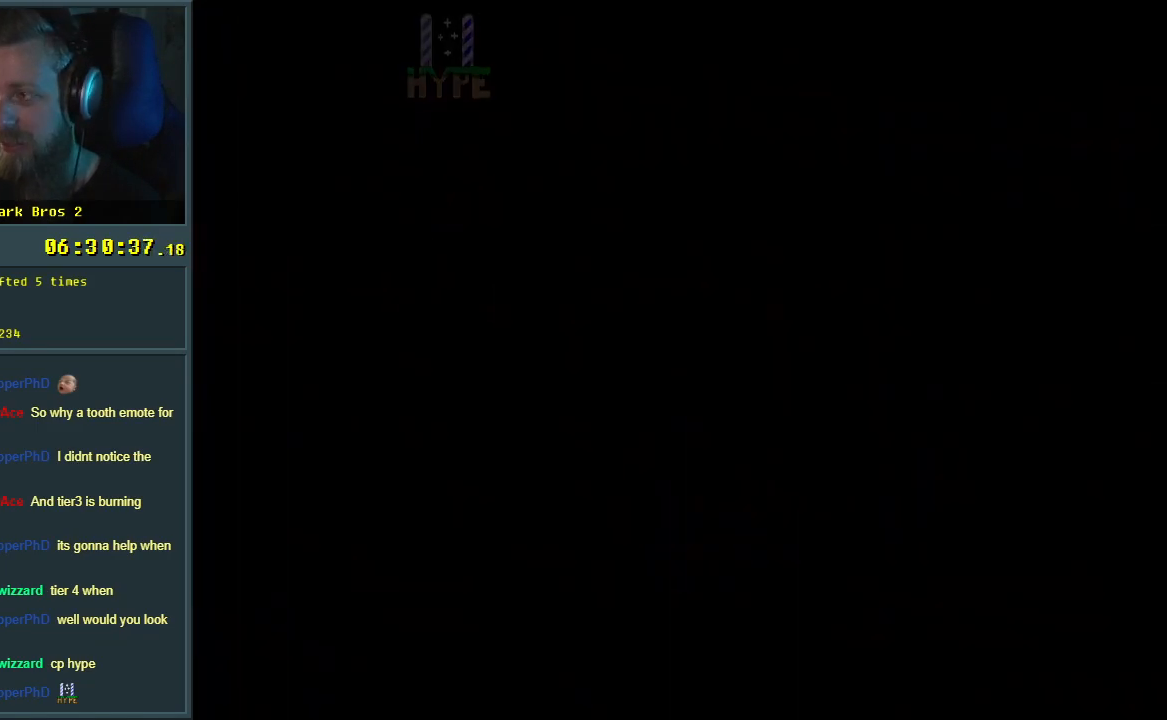
{"buttons": [], "events": []}
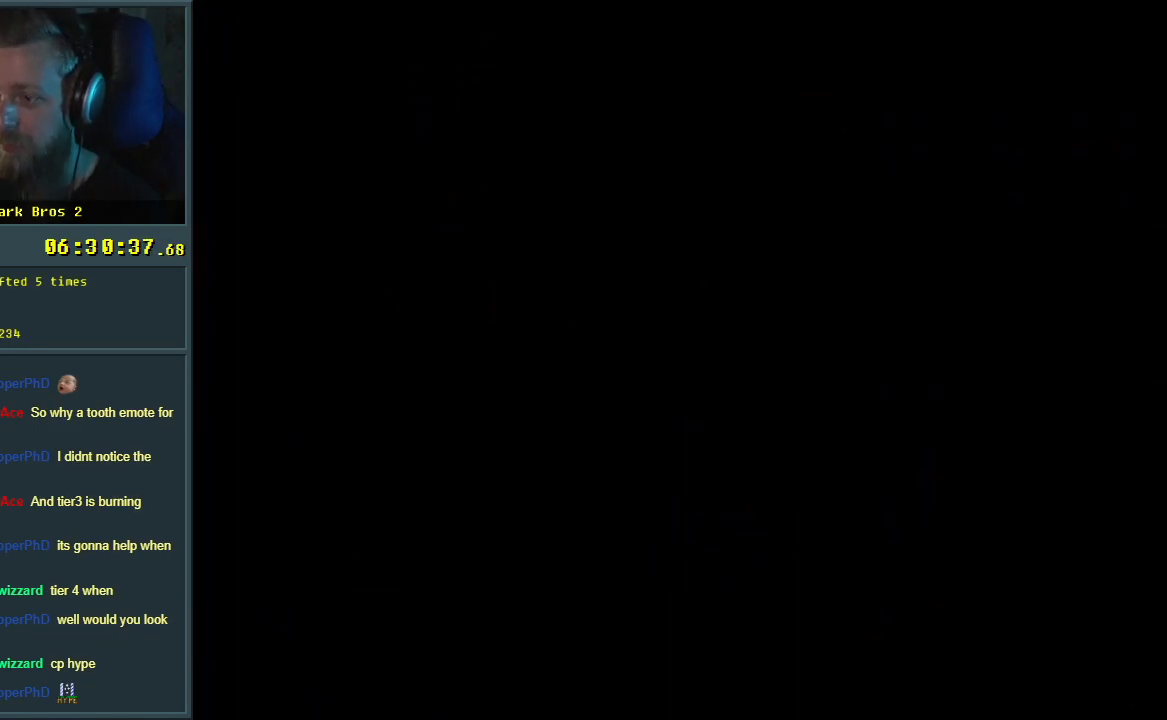
{"buttons": [], "events": []}
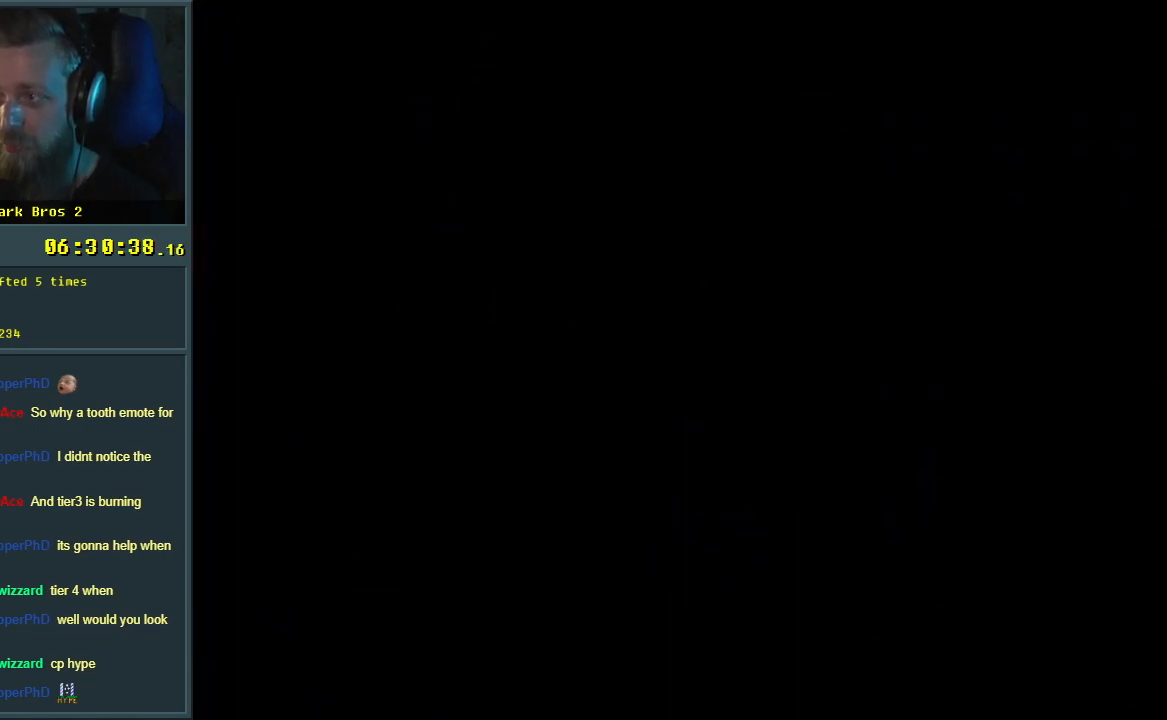
{"buttons": ["X"], "events": [[283, "X", "down"]]}
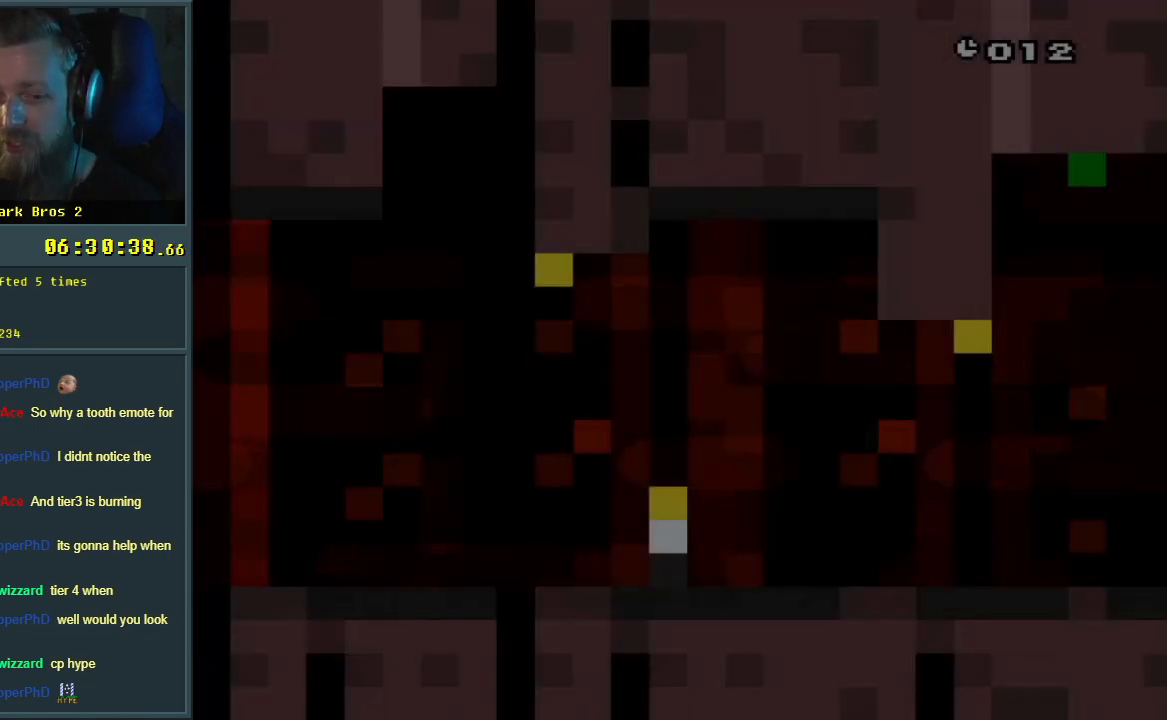
{"buttons": ["X", "DPAD_LEFT"], "events": [[483, "DPAD_LEFT", "down"]]}
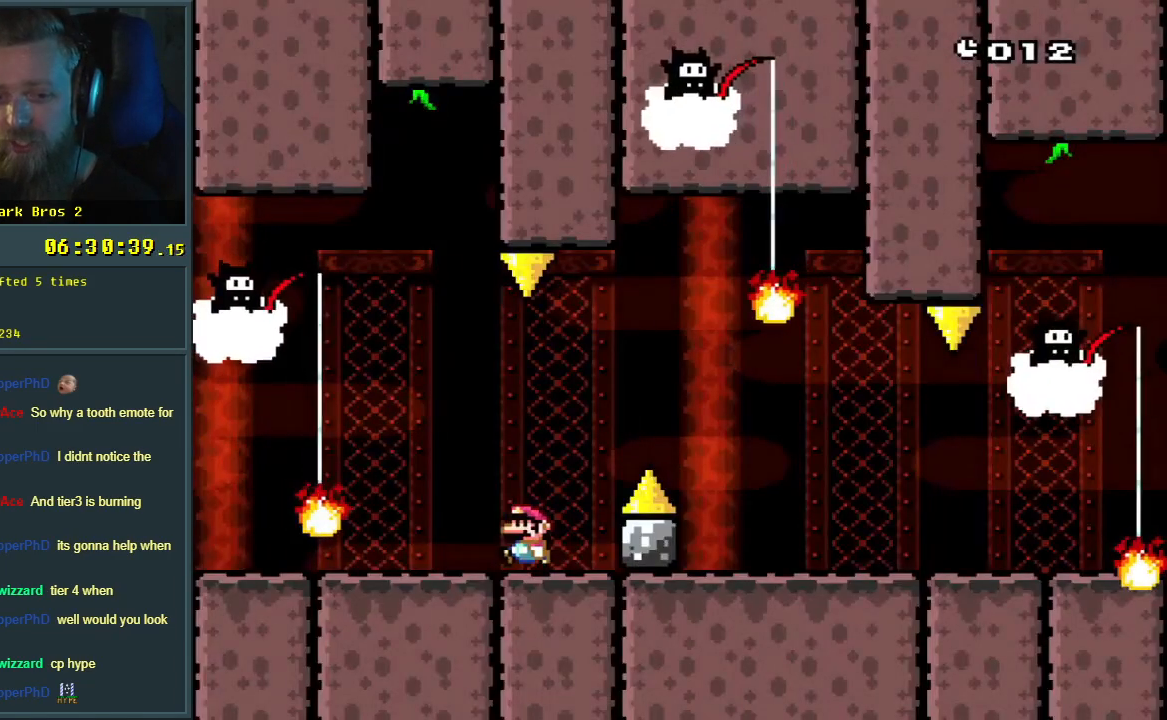
{"buttons": ["X"], "events": [[133, "DPAD_LEFT", "up"], [267, "A", "down"], [300, "A", "up"], [317, "DPAD_LEFT", "down"], [450, "DPAD_LEFT", "up"]]}
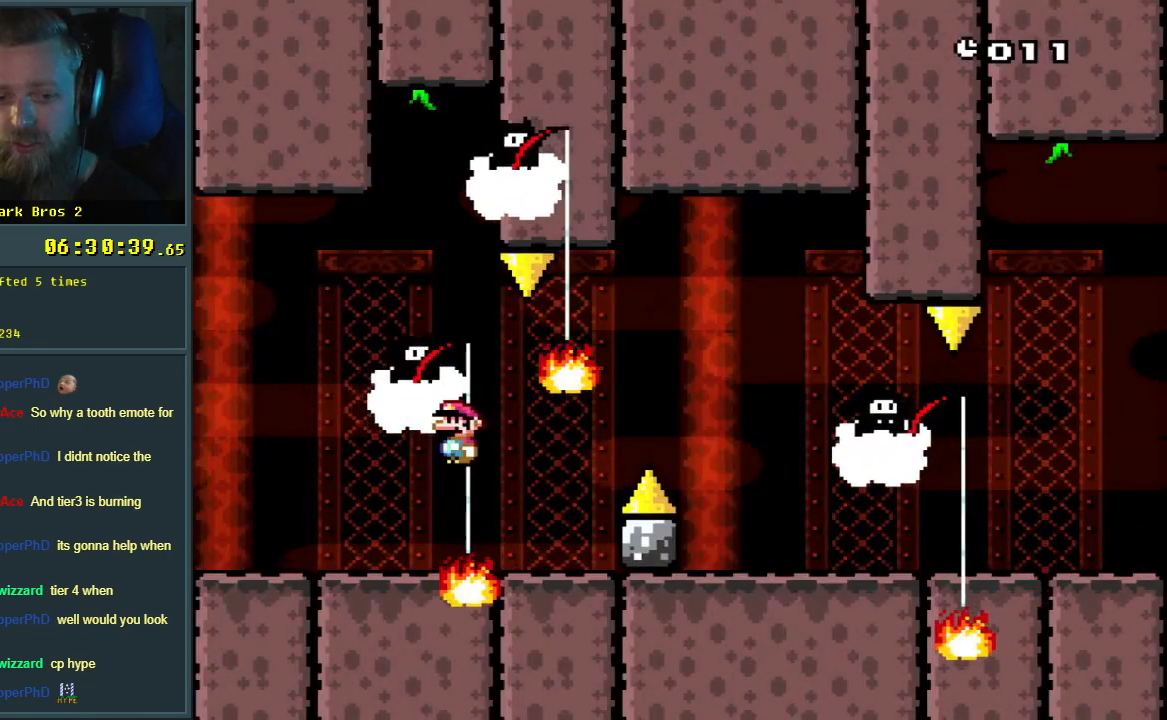
{"buttons": ["X"], "events": [[100, "DPAD_LEFT", "down"], [183, "DPAD_LEFT", "up"], [283, "DPAD_RIGHT", "down"], [400, "DPAD_RIGHT", "up"]]}
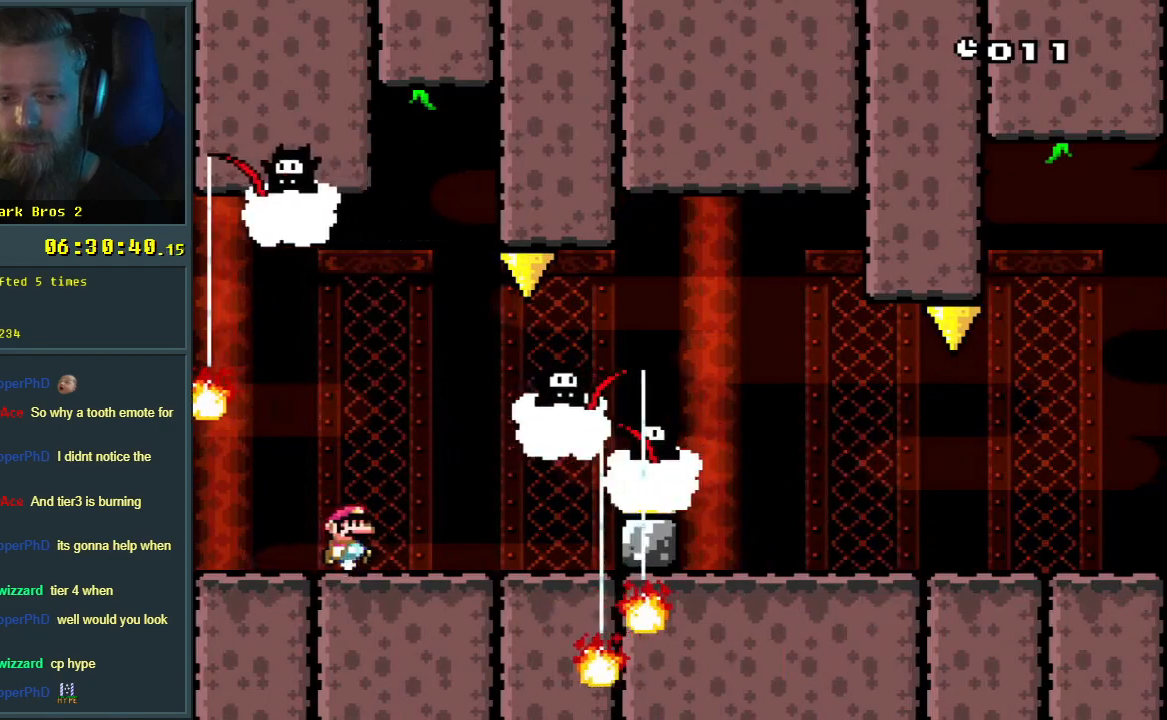
{"buttons": ["X"], "events": [[183, "A", "down"], [250, "DPAD_RIGHT", "down"], [267, "A", "up"], [333, "DPAD_RIGHT", "up"]]}